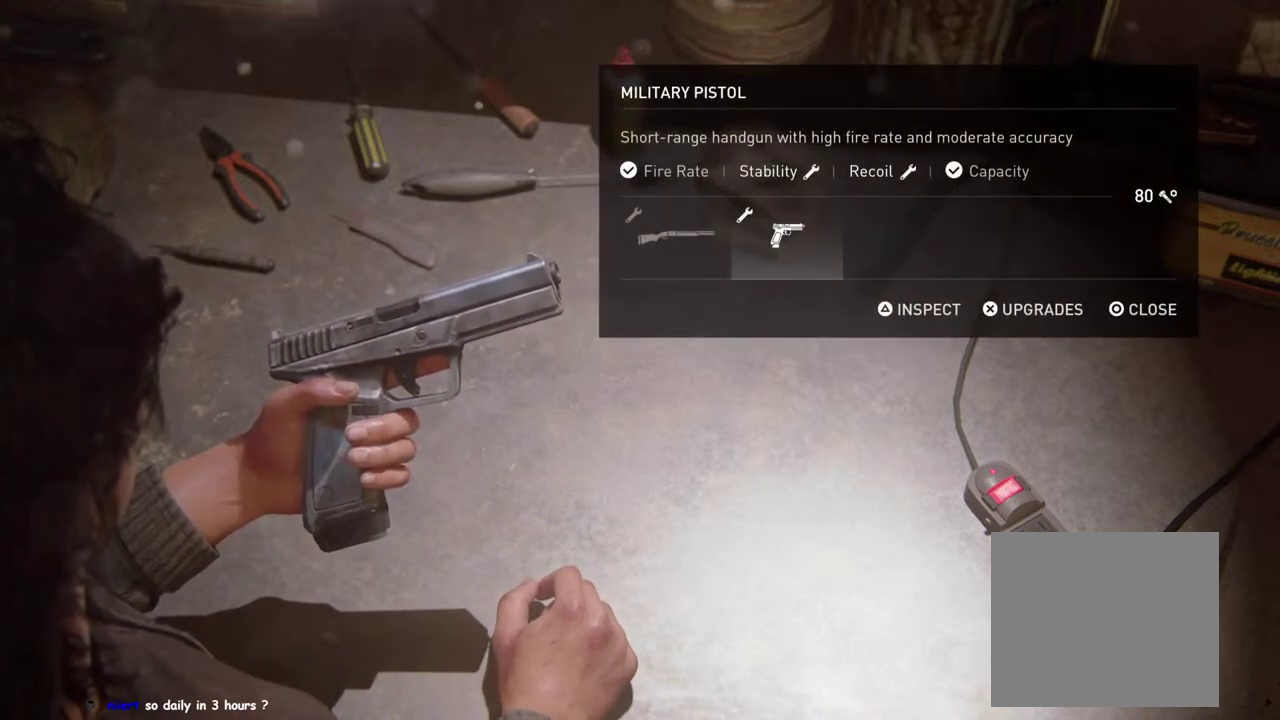
Gameplay with a controller (PlayStation layout); each line is a JSON object with the inputs held at the frame after it. "events" lists button and stick changes between this image and that frame as [ms after this image, input, new state], when the widget could be followed in between. This overlay highlights the sticks when they move; stick clicks (L3 R3) are not distinguishable. Not read: L1.
{"buttons": ["DPAD_LEFT"], "left_stick": "center", "right_stick": "center", "events": [[483, "DPAD_LEFT", "down"]]}
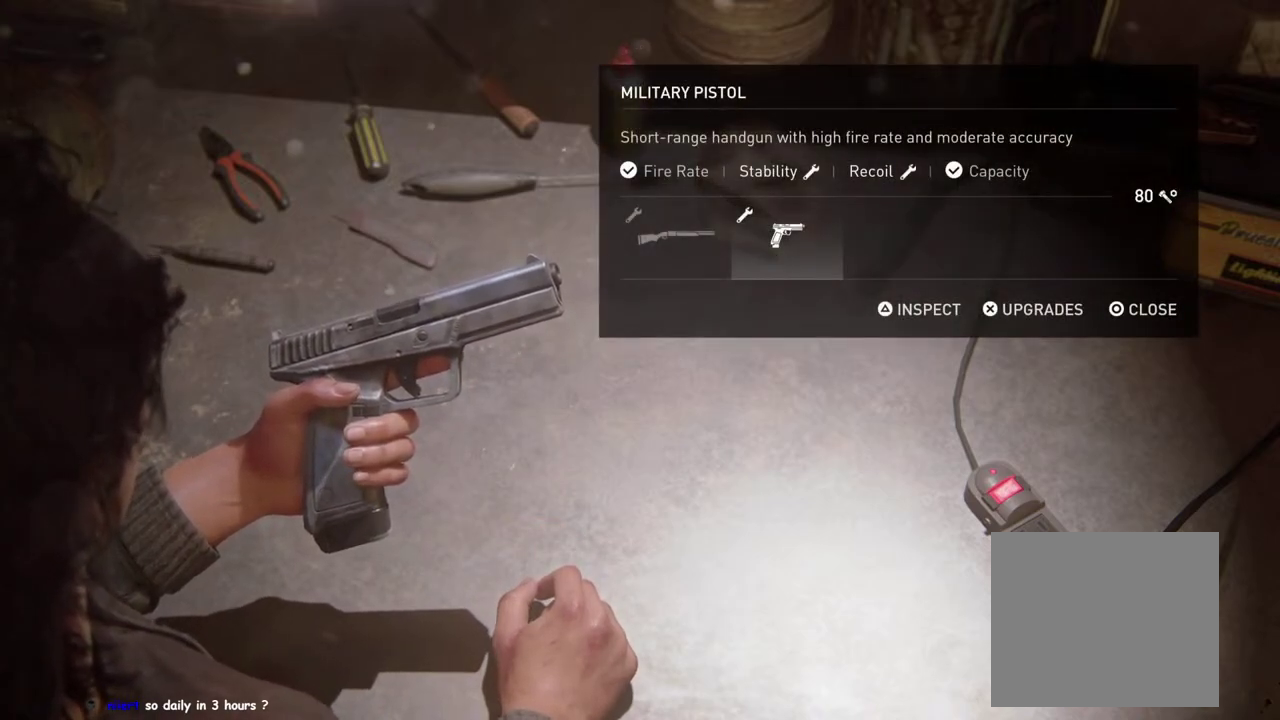
{"buttons": [], "left_stick": "center", "right_stick": "center", "events": [[117, "DPAD_LEFT", "up"]]}
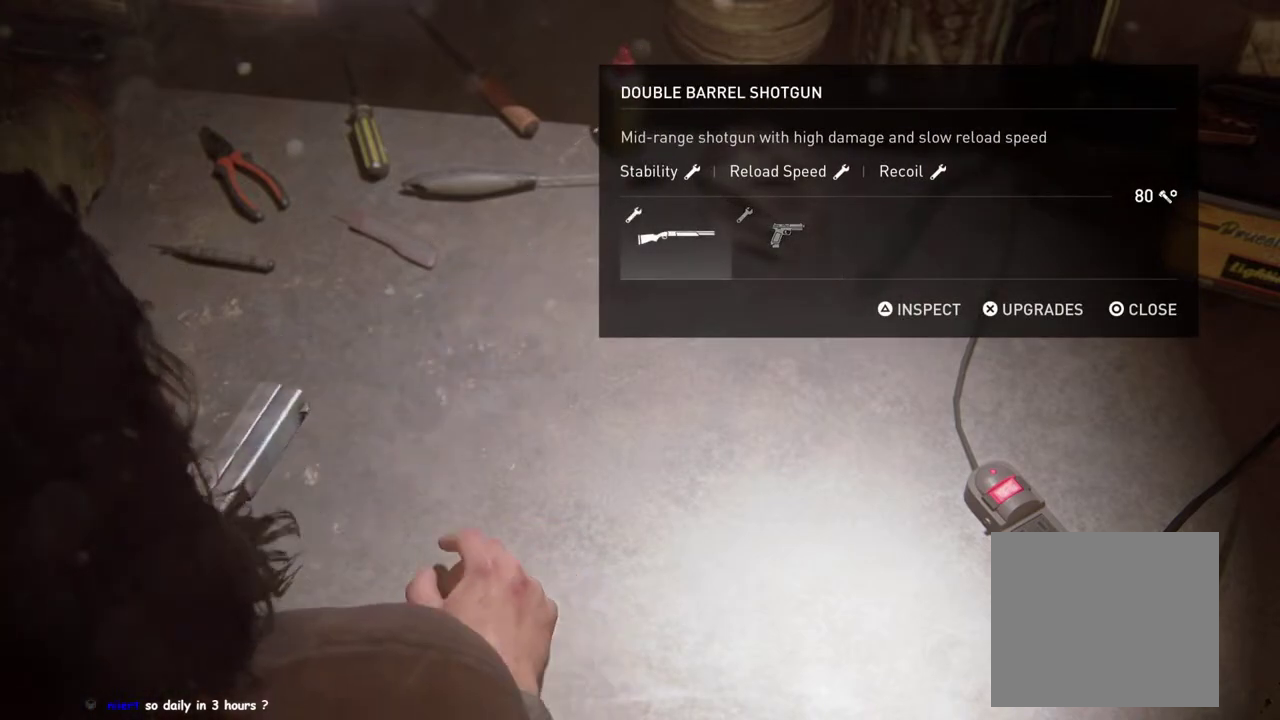
{"buttons": [], "left_stick": "center", "right_stick": "center", "events": []}
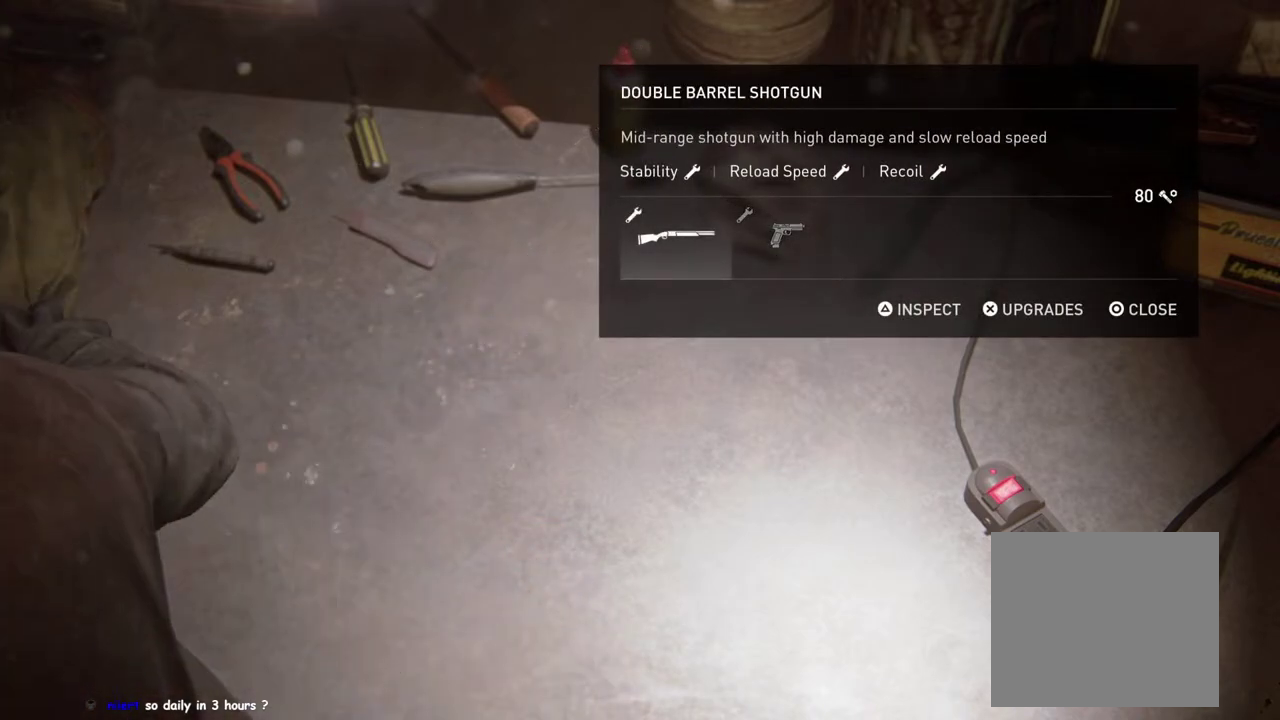
{"buttons": ["CROSS"], "left_stick": "center", "right_stick": "center", "events": [[450, "CROSS", "down"]]}
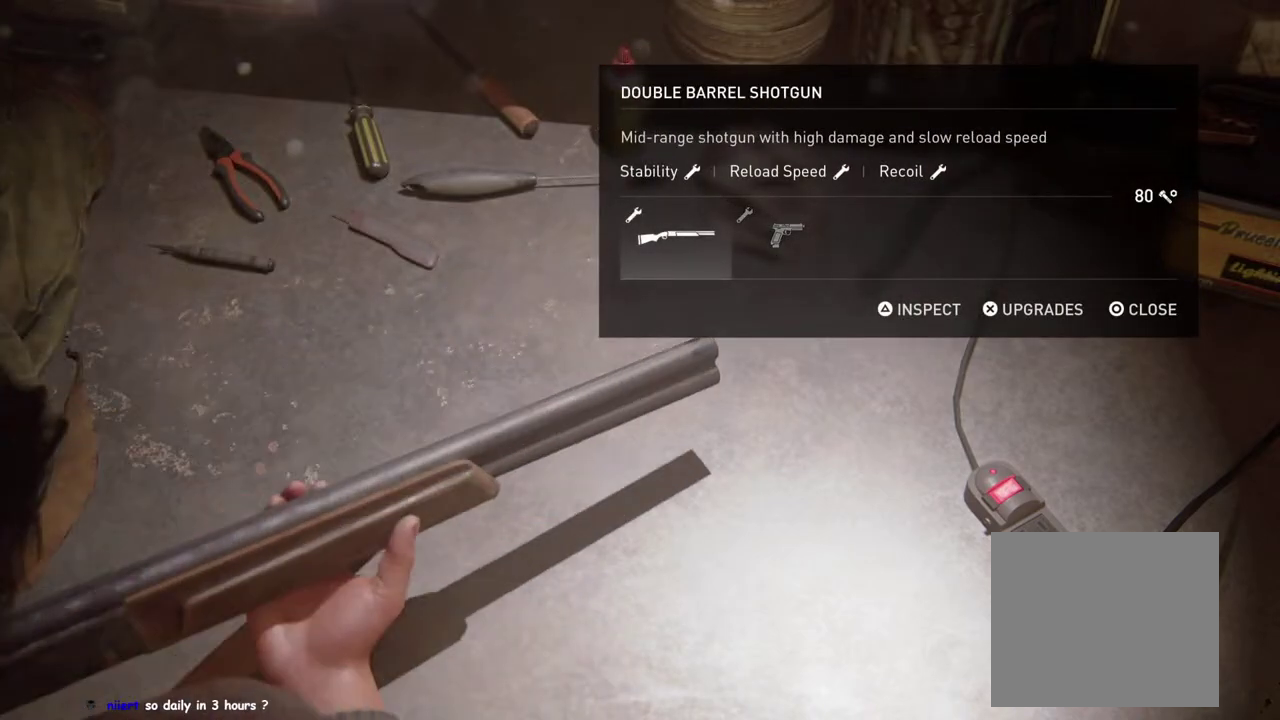
{"buttons": [], "left_stick": "center", "right_stick": "center", "events": [[117, "CROSS", "up"]]}
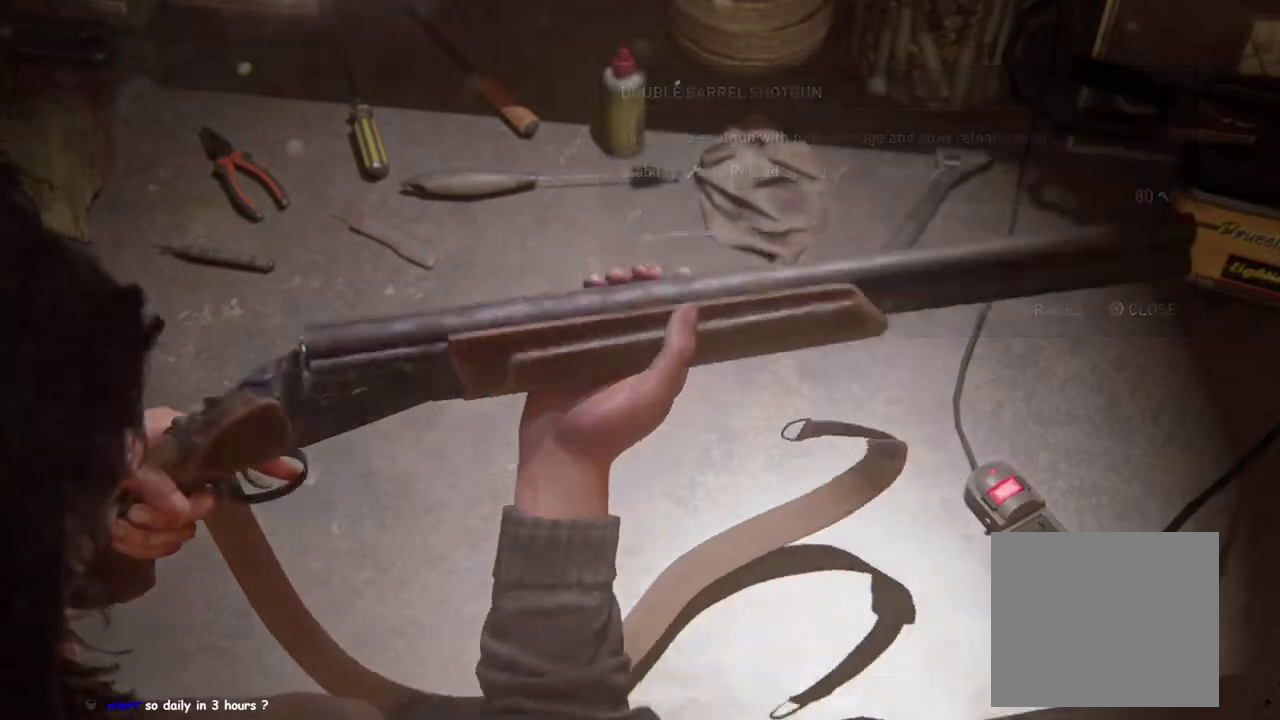
{"buttons": [], "left_stick": "center", "right_stick": "center", "events": []}
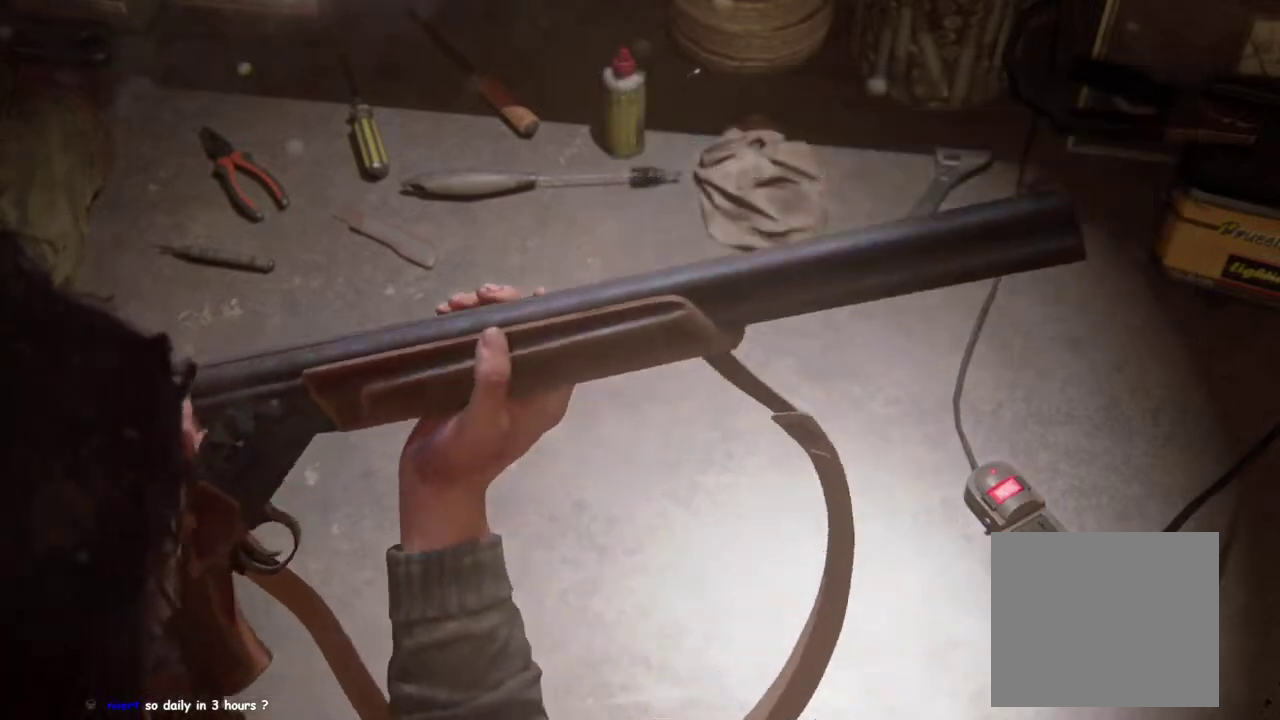
{"buttons": [], "left_stick": "center", "right_stick": "center", "events": []}
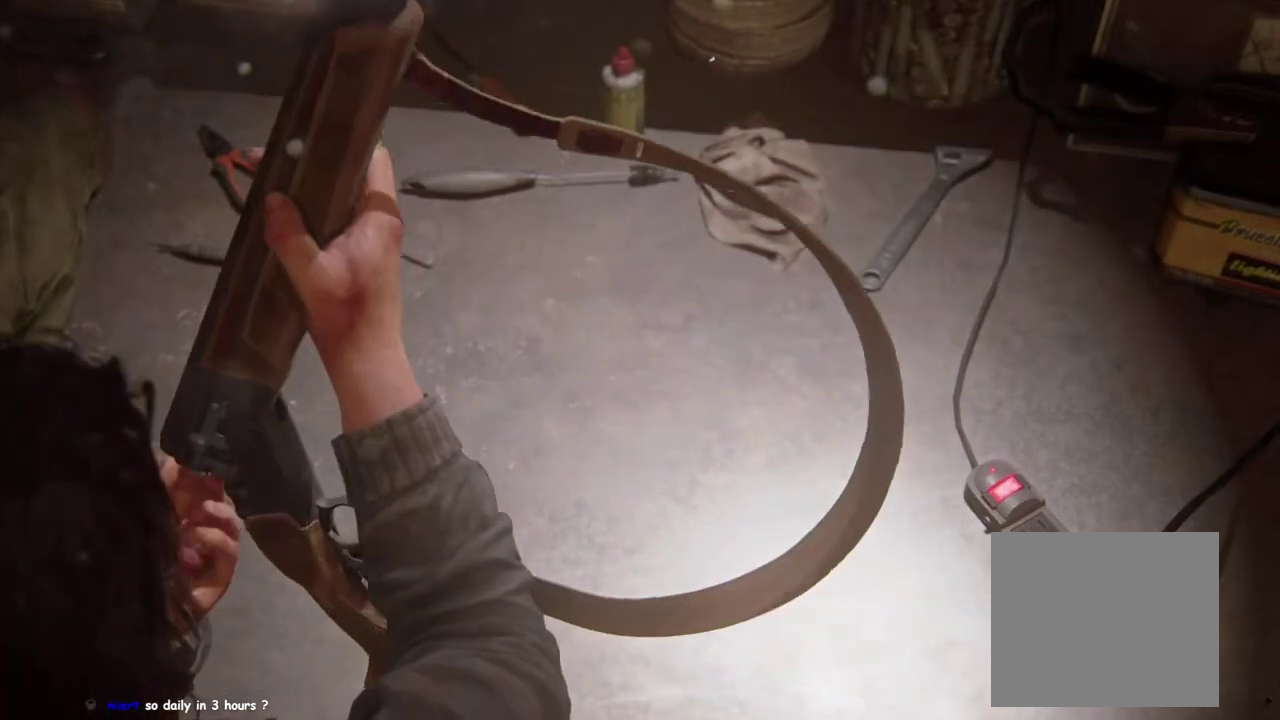
{"buttons": [], "left_stick": "center", "right_stick": "center", "events": []}
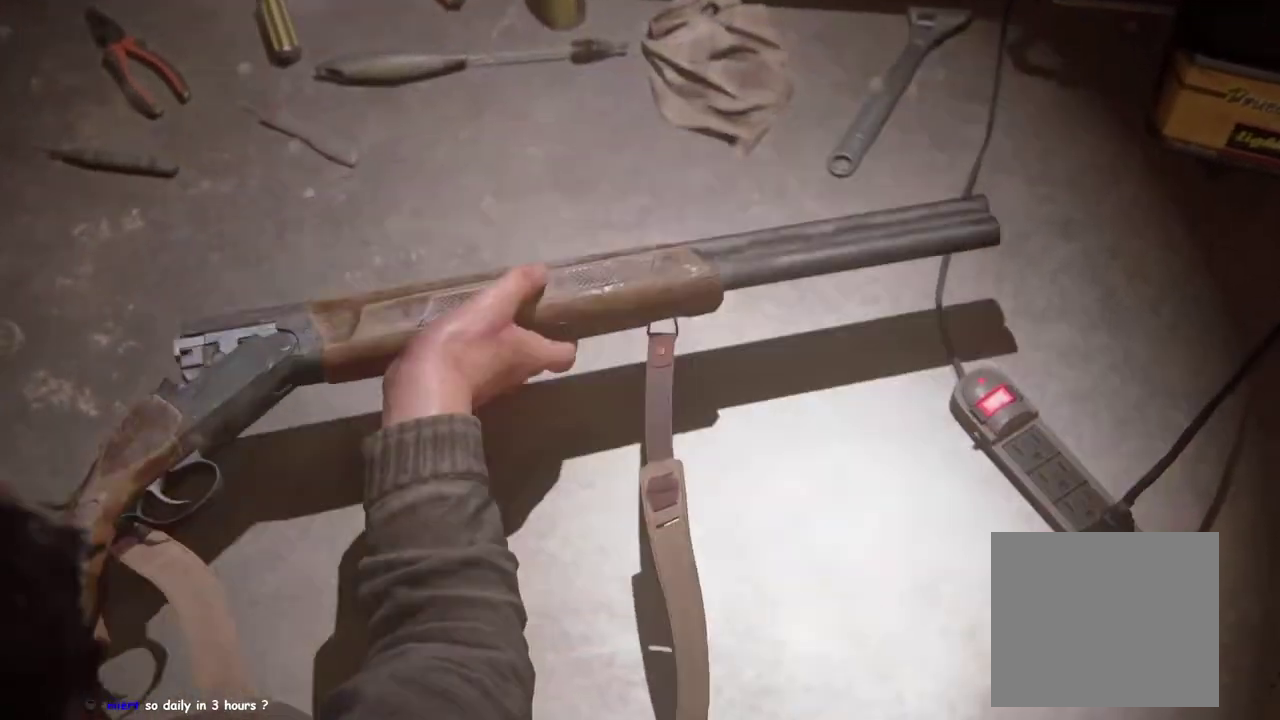
{"buttons": [], "left_stick": "center", "right_stick": "center", "events": []}
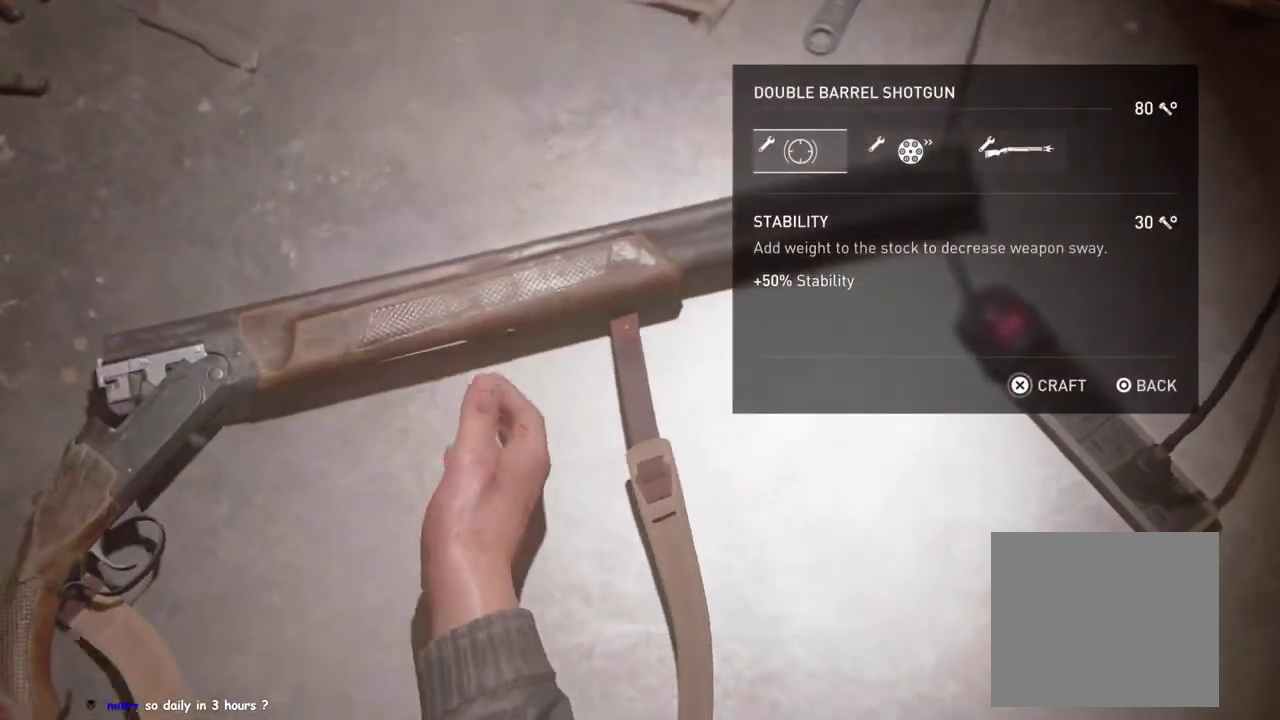
{"buttons": [], "left_stick": "center", "right_stick": "center", "events": [[33, "DPAD_RIGHT", "down"], [183, "DPAD_RIGHT", "up"], [300, "DPAD_RIGHT", "down"], [400, "DPAD_RIGHT", "up"]]}
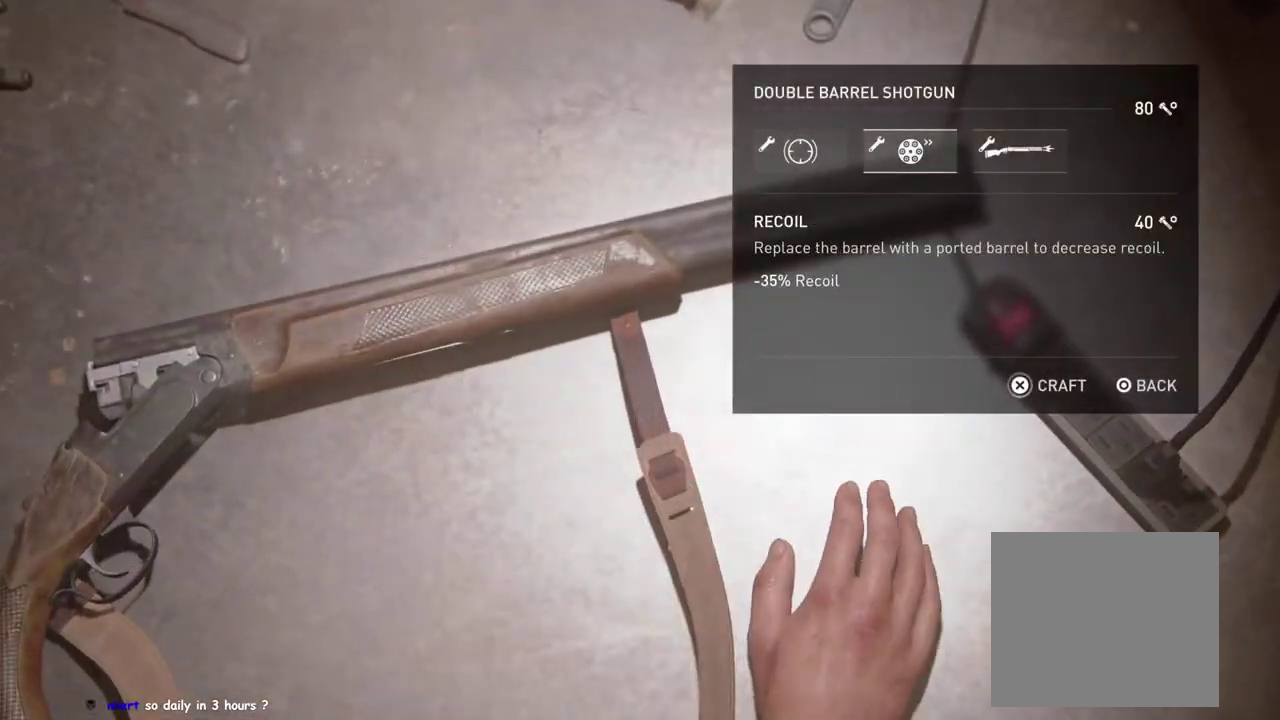
{"buttons": ["CROSS"], "left_stick": "center", "right_stick": "center", "events": [[67, "DPAD_LEFT", "down"], [217, "DPAD_LEFT", "up"], [300, "CROSS", "down"]]}
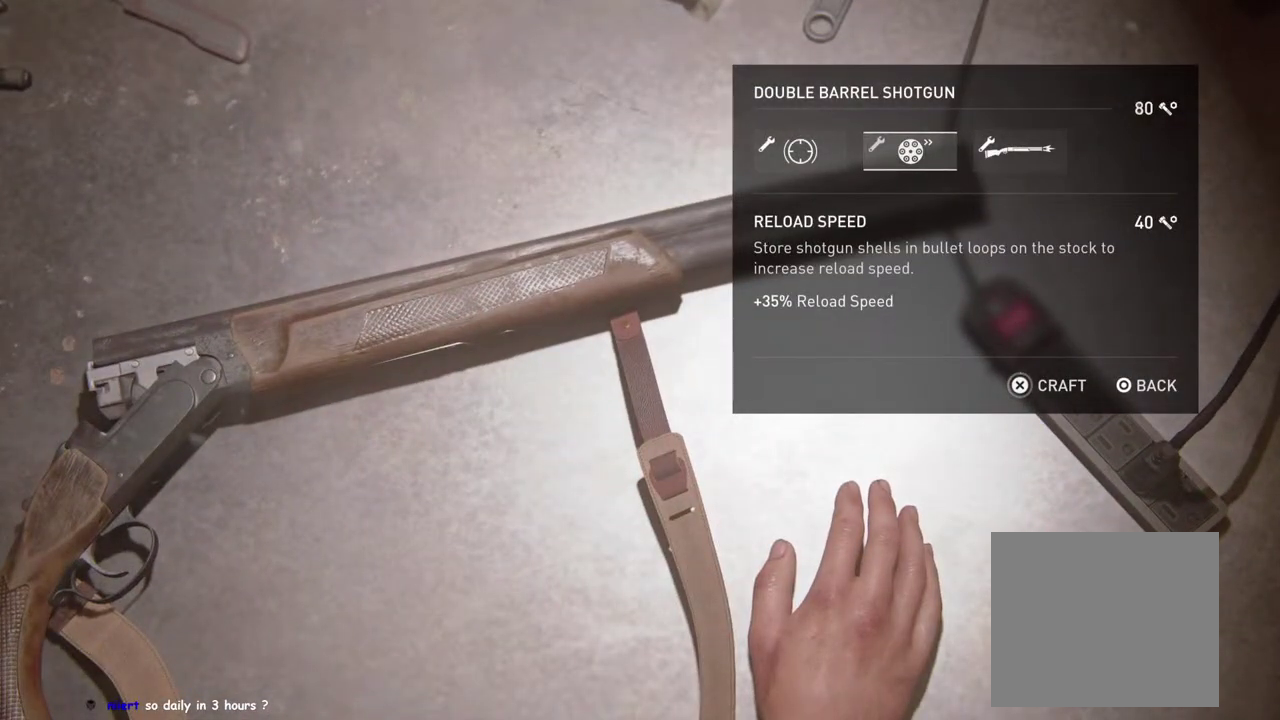
{"buttons": ["CROSS"], "left_stick": "center", "right_stick": "center", "events": []}
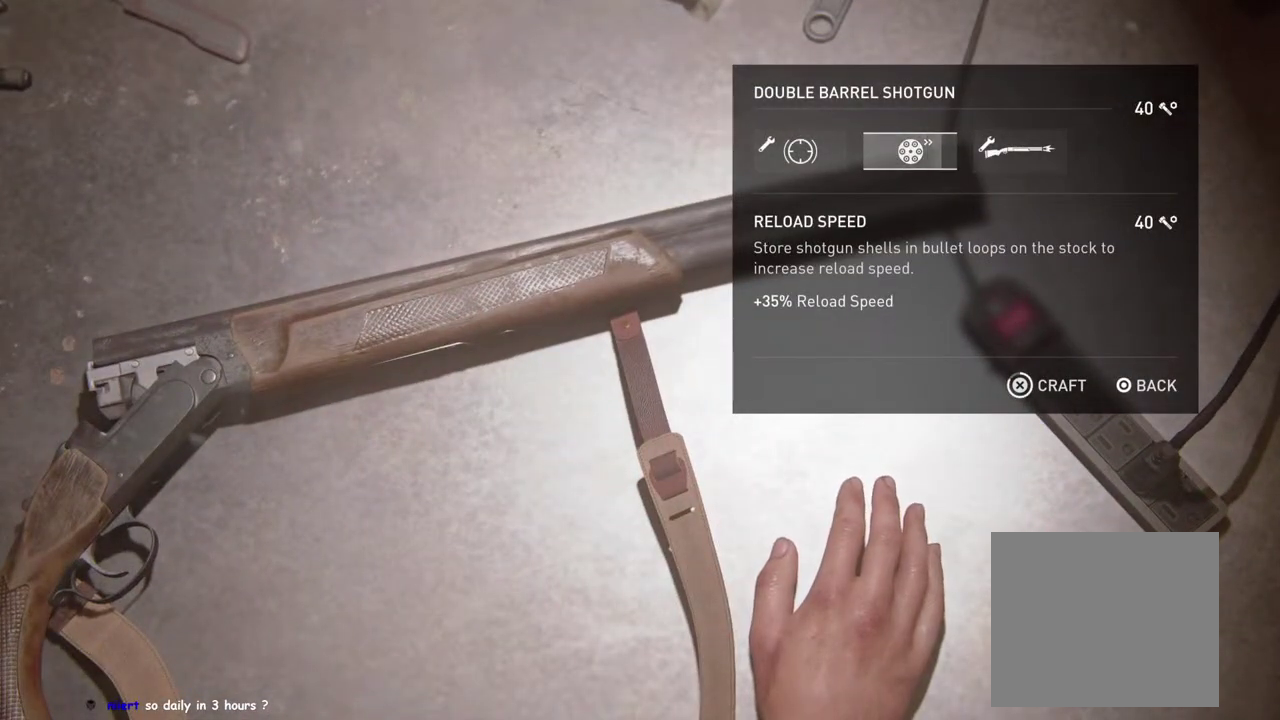
{"buttons": [], "left_stick": "center", "right_stick": "center", "events": [[317, "CROSS", "up"]]}